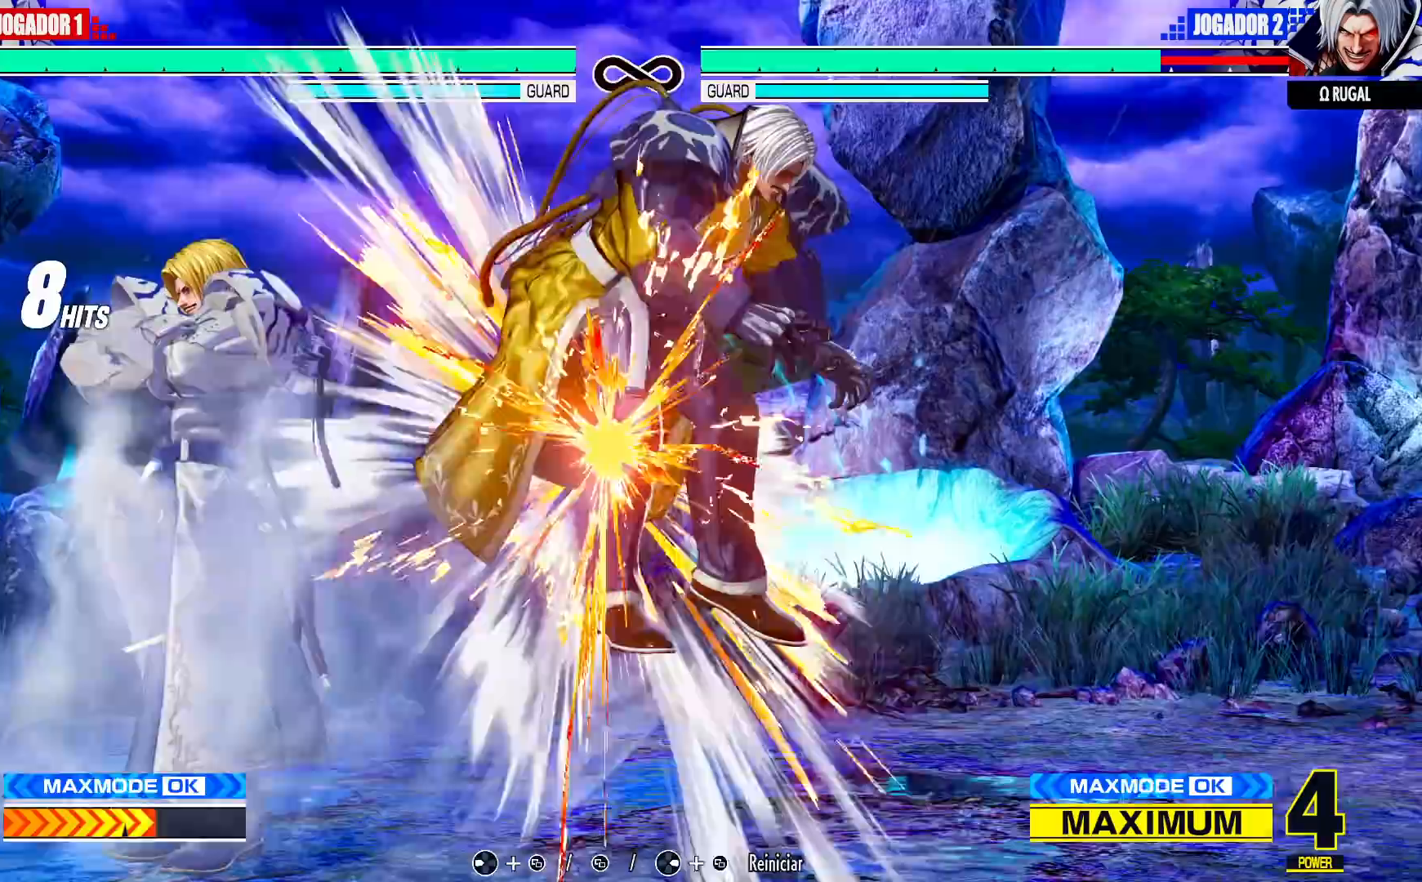
Gameplay with a controller (arcade stick); each line is a JSON object with the inputs held at the frame after it (dt_ms = milliseconds from this image to that frame). "events" lists button and stick changes between this image and that frame as [ms after this image, input, new state], when the widget could be followed in between. Not read: L2 L3 R3 SELECT.
{"dt_ms": 1000, "buttons": [], "left_stick": "center", "events": [[567, "CROSS", "down"], [633, "left_stick", "right"], [650, "CROSS", "up"], [683, "left_stick", "down"], [783, "CROSS", "down"], [783, "left_stick", "right"], [850, "left_stick", "center"], [867, "CROSS", "up"]]}
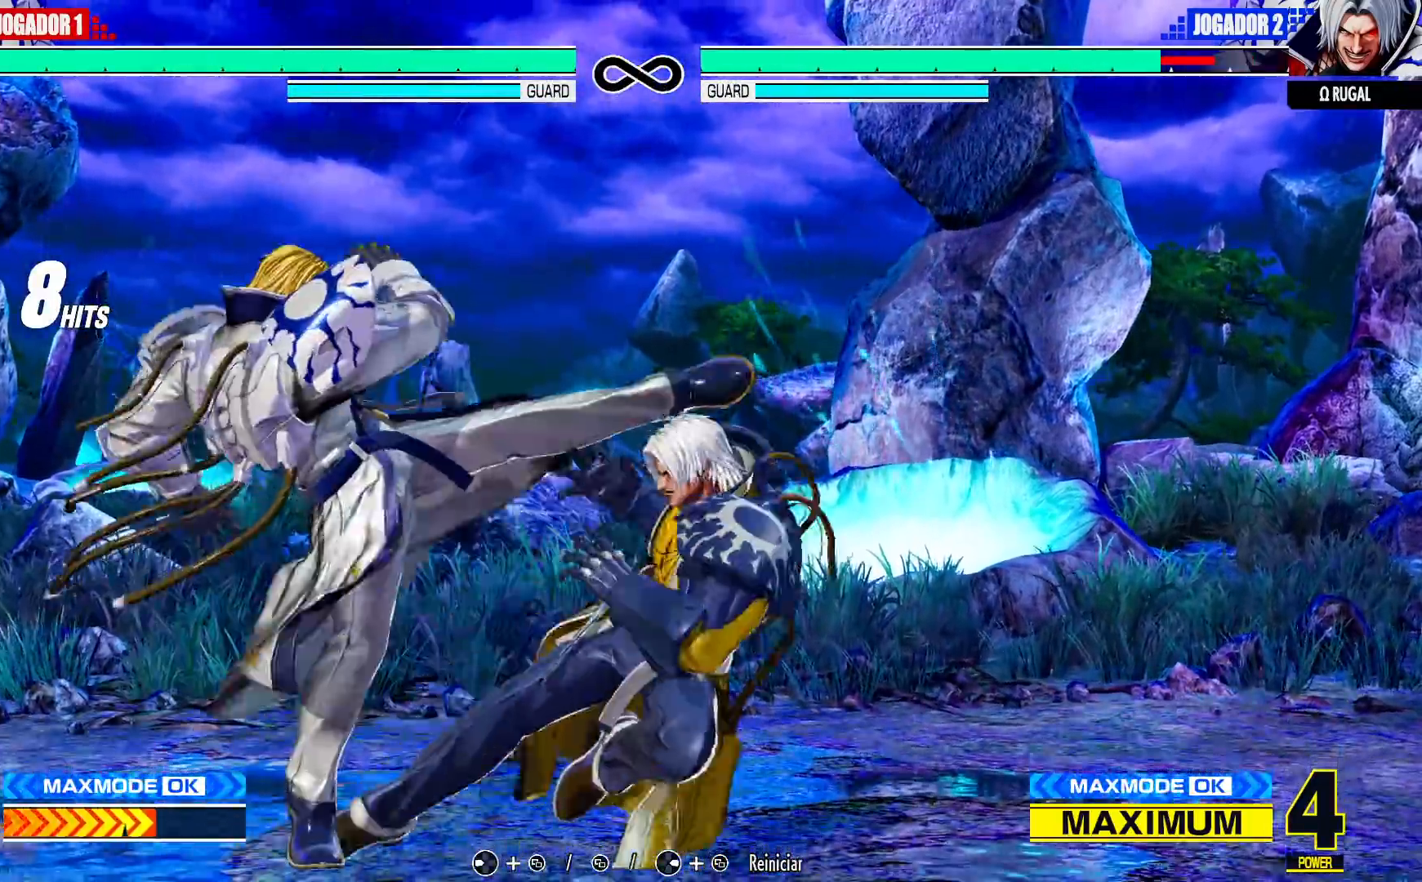
{"dt_ms": 500, "buttons": [], "left_stick": "right", "events": [[317, "left_stick", "right"], [400, "left_stick", "center"], [450, "left_stick", "right"]]}
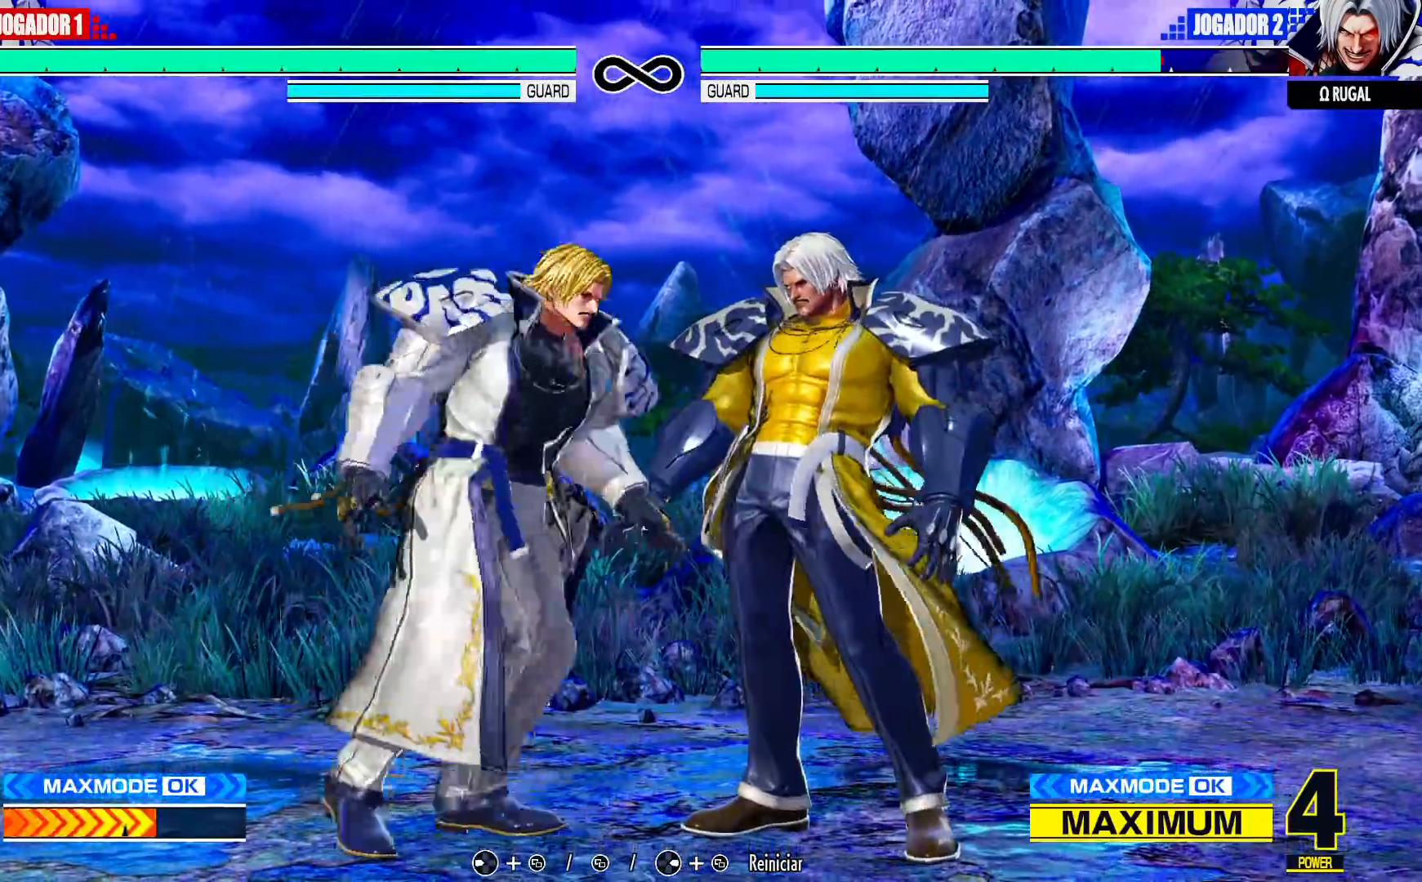
{"dt_ms": 500, "buttons": [], "left_stick": "center", "events": [[17, "SQUARE", "down"], [17, "TRIANGLE", "down"], [100, "SQUARE", "up"], [100, "TRIANGLE", "up"], [383, "left_stick", "center"], [433, "left_stick", "left"], [500, "left_stick", "center"]]}
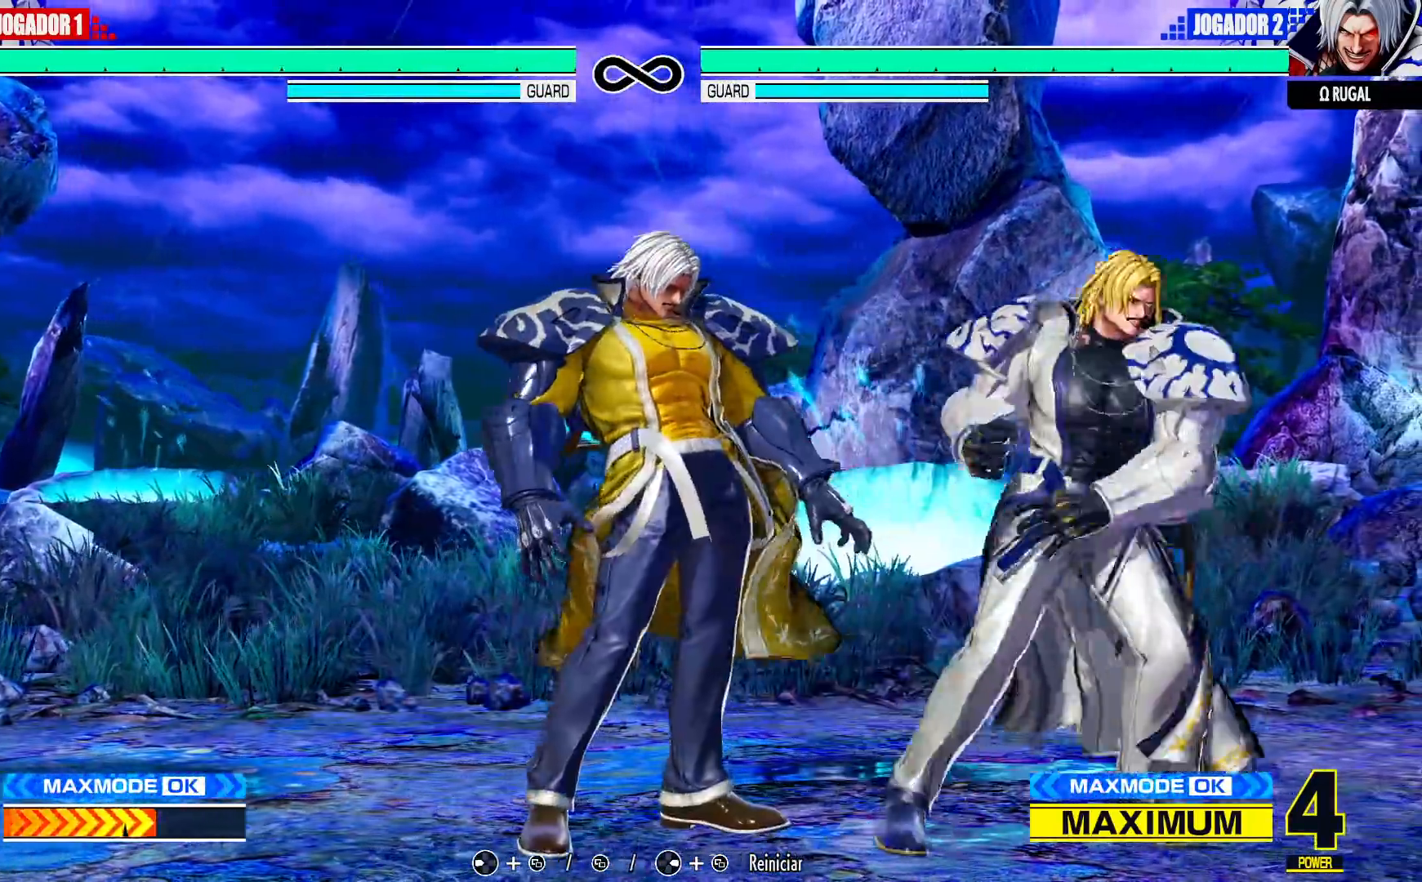
{"dt_ms": 500, "buttons": [], "left_stick": "down", "events": [[67, "left_stick", "left"], [317, "left_stick", "center"], [367, "TRIANGLE", "down"], [367, "left_stick", "down-right"], [467, "TRIANGLE", "up"], [467, "left_stick", "down"]]}
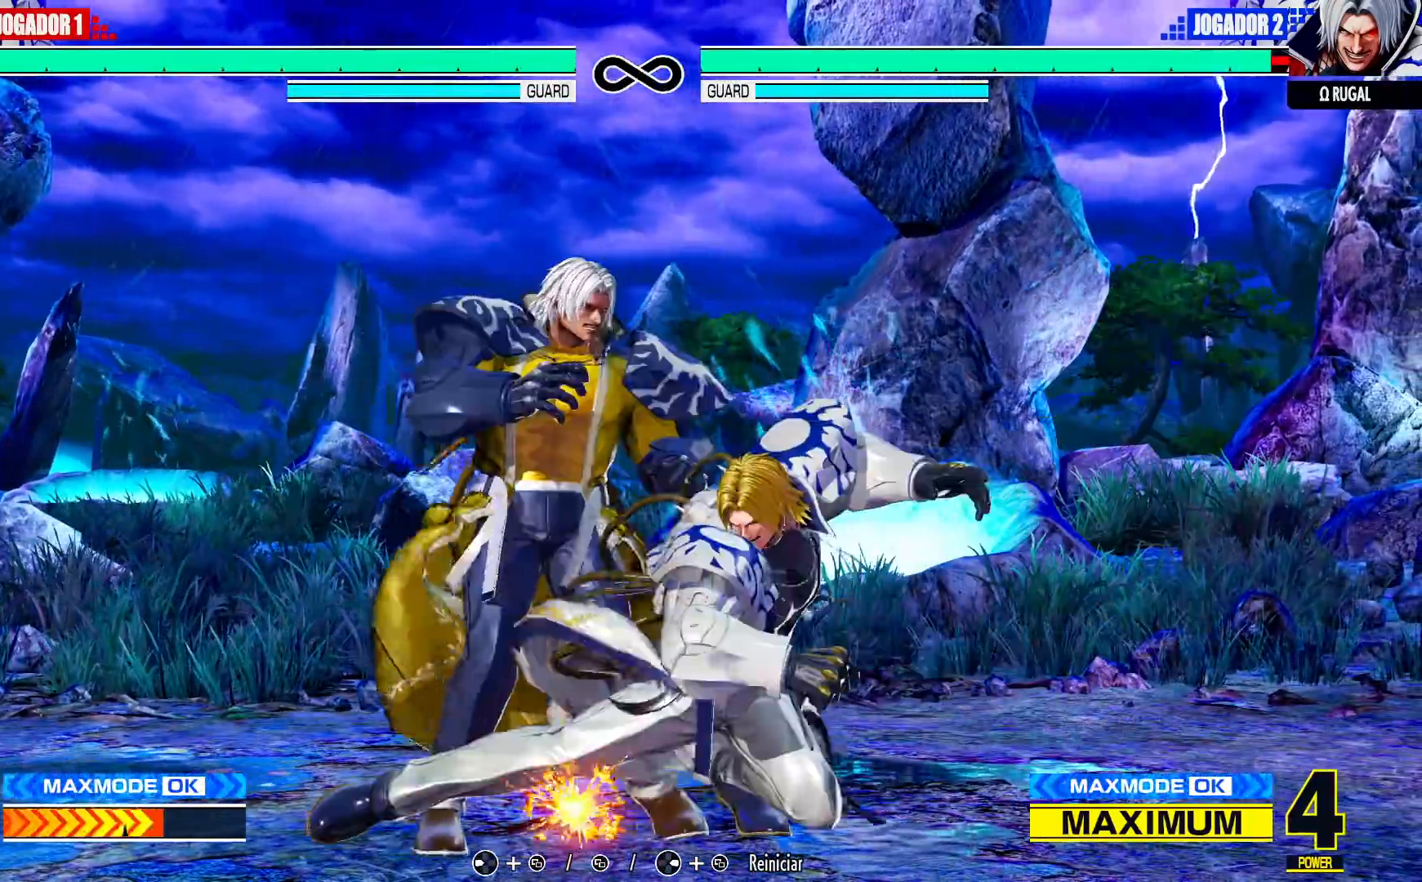
{"dt_ms": 500, "buttons": [], "left_stick": "left", "events": [[100, "SQUARE", "down"], [183, "SQUARE", "up"], [200, "left_stick", "right"], [267, "TRIANGLE", "down"], [367, "TRIANGLE", "up"], [417, "left_stick", "down"], [467, "left_stick", "left"]]}
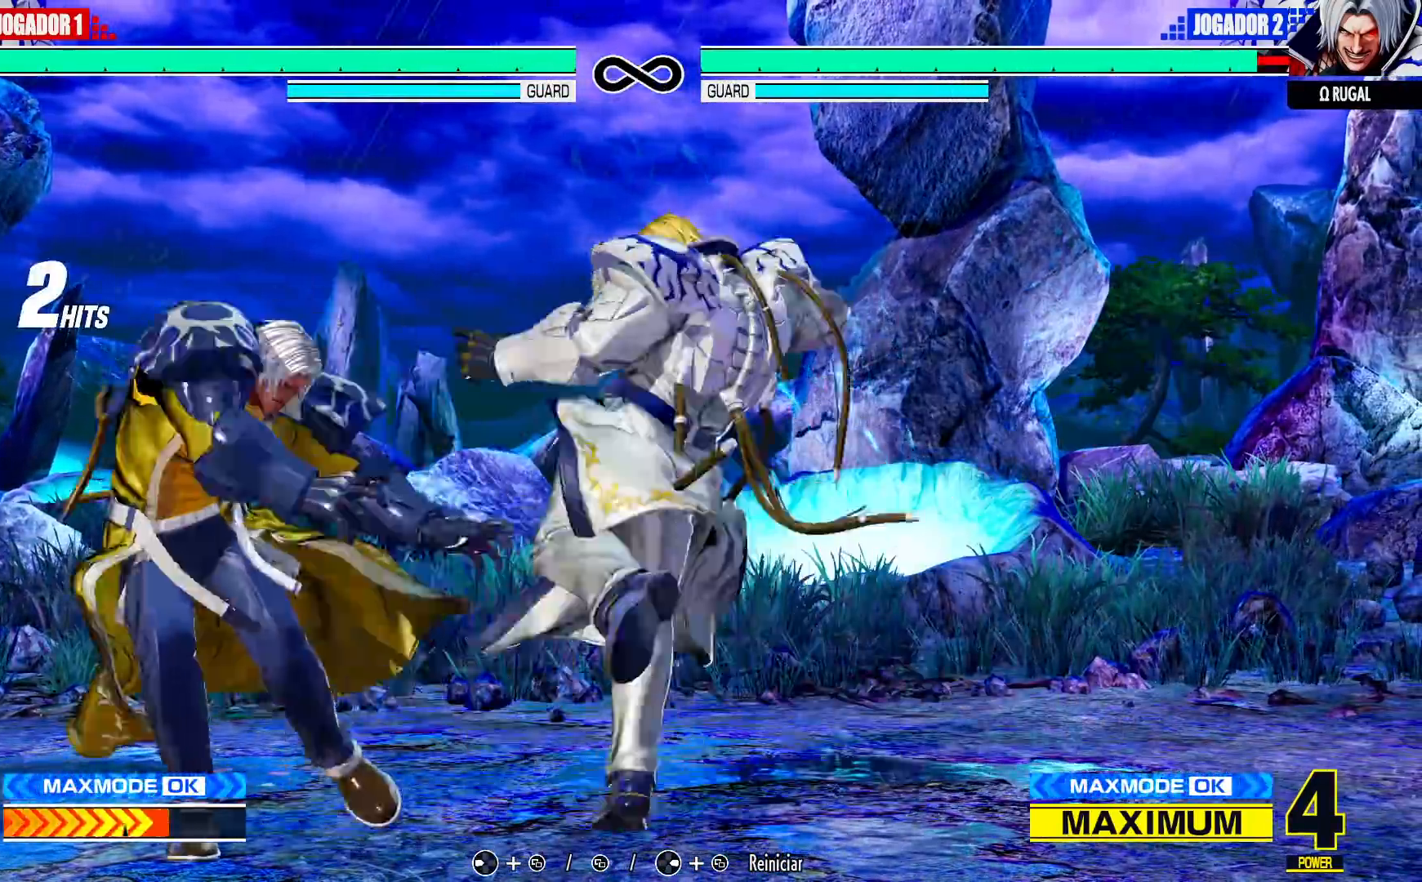
{"dt_ms": 500, "buttons": [], "left_stick": "center", "events": [[50, "CROSS", "down"], [50, "TRIANGLE", "down"], [100, "CROSS", "up"], [133, "TRIANGLE", "up"], [133, "left_stick", "center"]]}
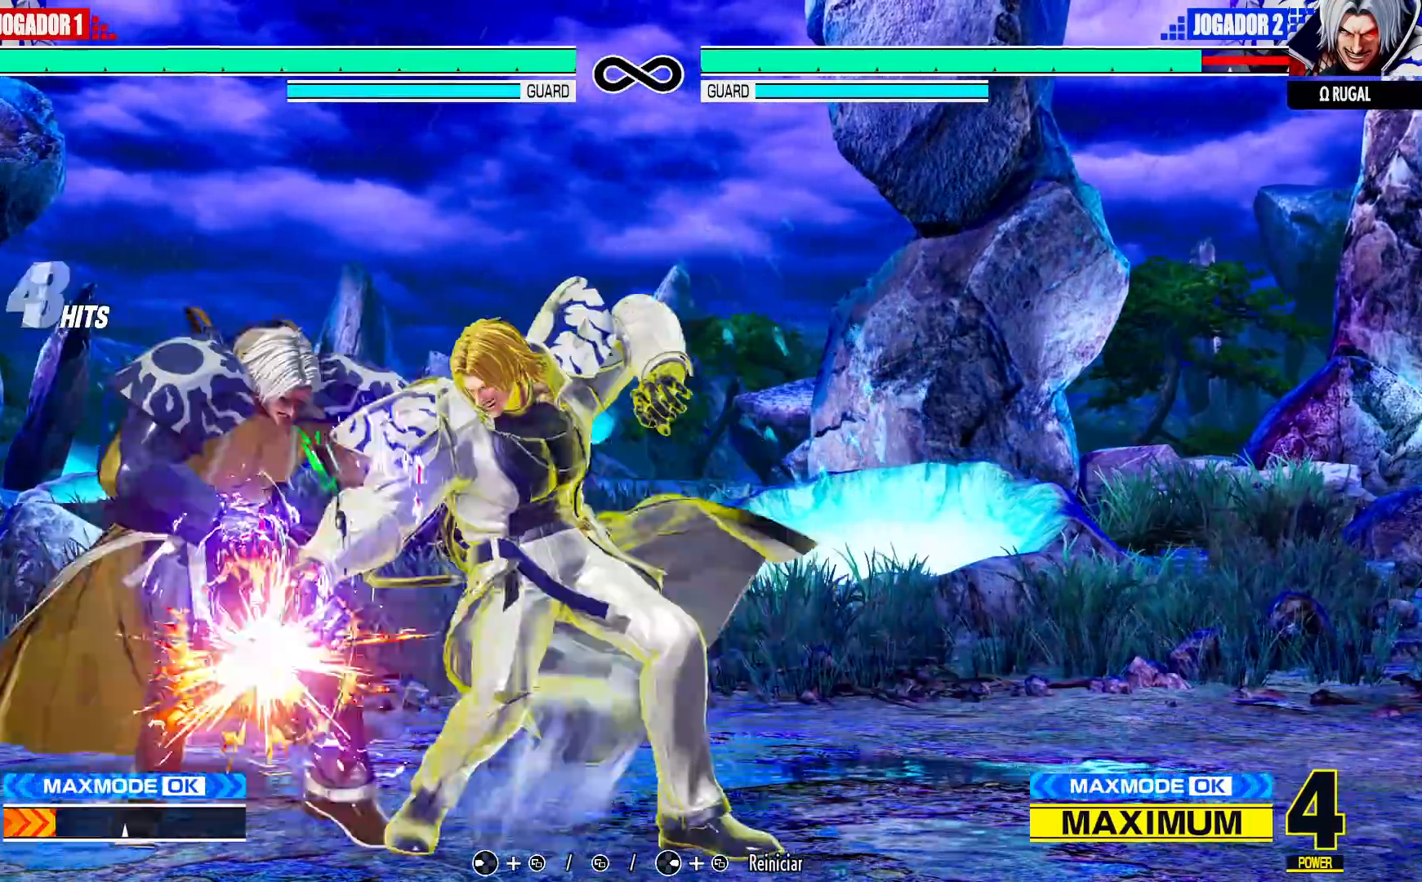
{"dt_ms": 500, "buttons": [], "left_stick": "center", "events": [[400, "left_stick", "left"], [483, "left_stick", "center"]]}
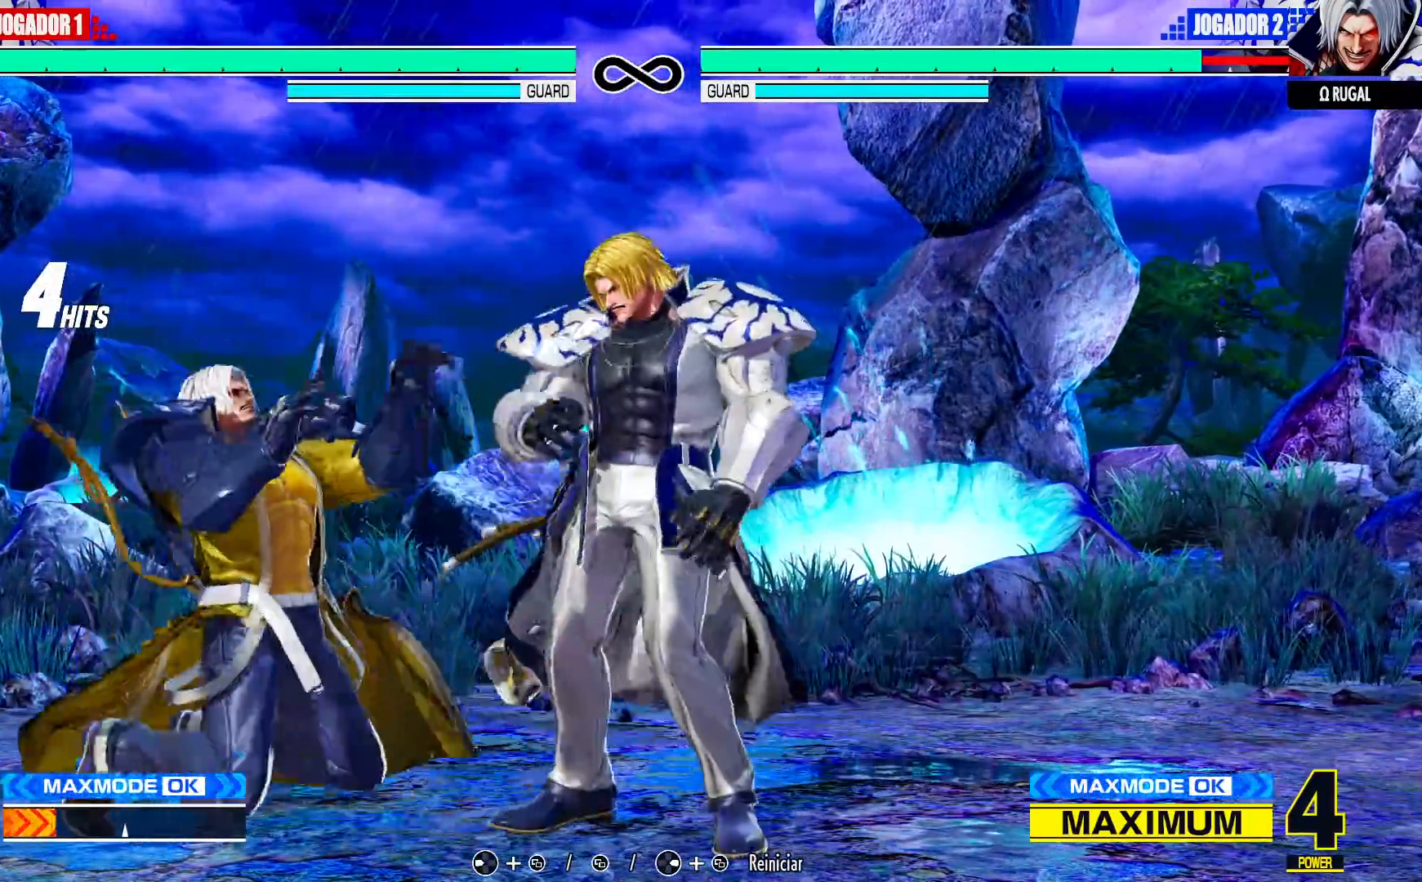
{"dt_ms": 500, "buttons": ["CROSS", "TRIANGLE"], "left_stick": "up", "events": [[33, "left_stick", "left"], [183, "left_stick", "center"], [217, "CROSS", "down"], [300, "CROSS", "up"], [300, "left_stick", "left"], [367, "left_stick", "down"], [450, "left_stick", "right"], [483, "CROSS", "down"], [483, "TRIANGLE", "down"], [500, "left_stick", "up"]]}
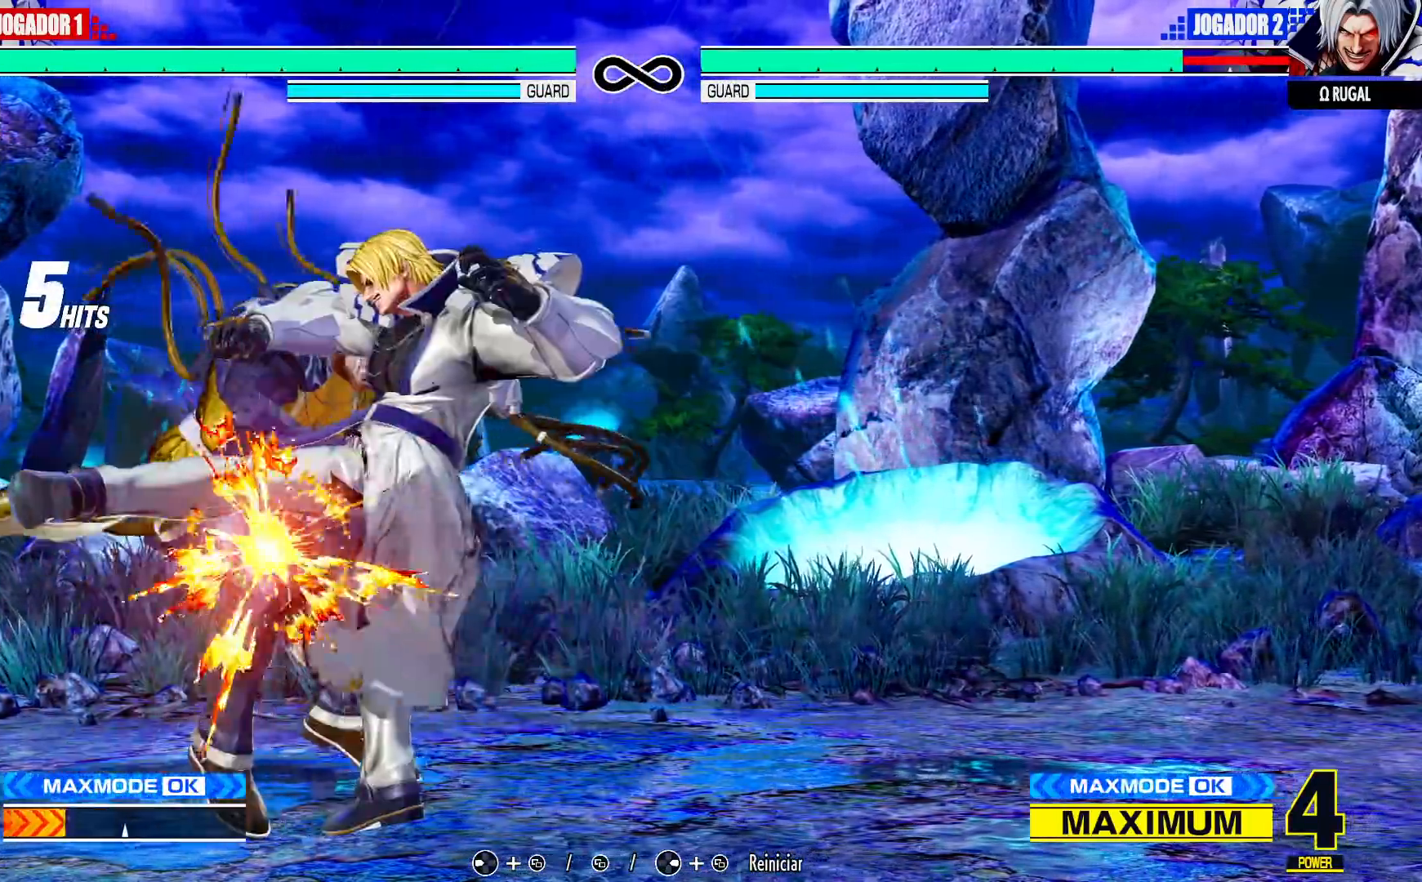
{"dt_ms": 500, "buttons": [], "left_stick": "center", "events": [[33, "left_stick", "center"], [50, "CROSS", "up"], [50, "TRIANGLE", "up"]]}
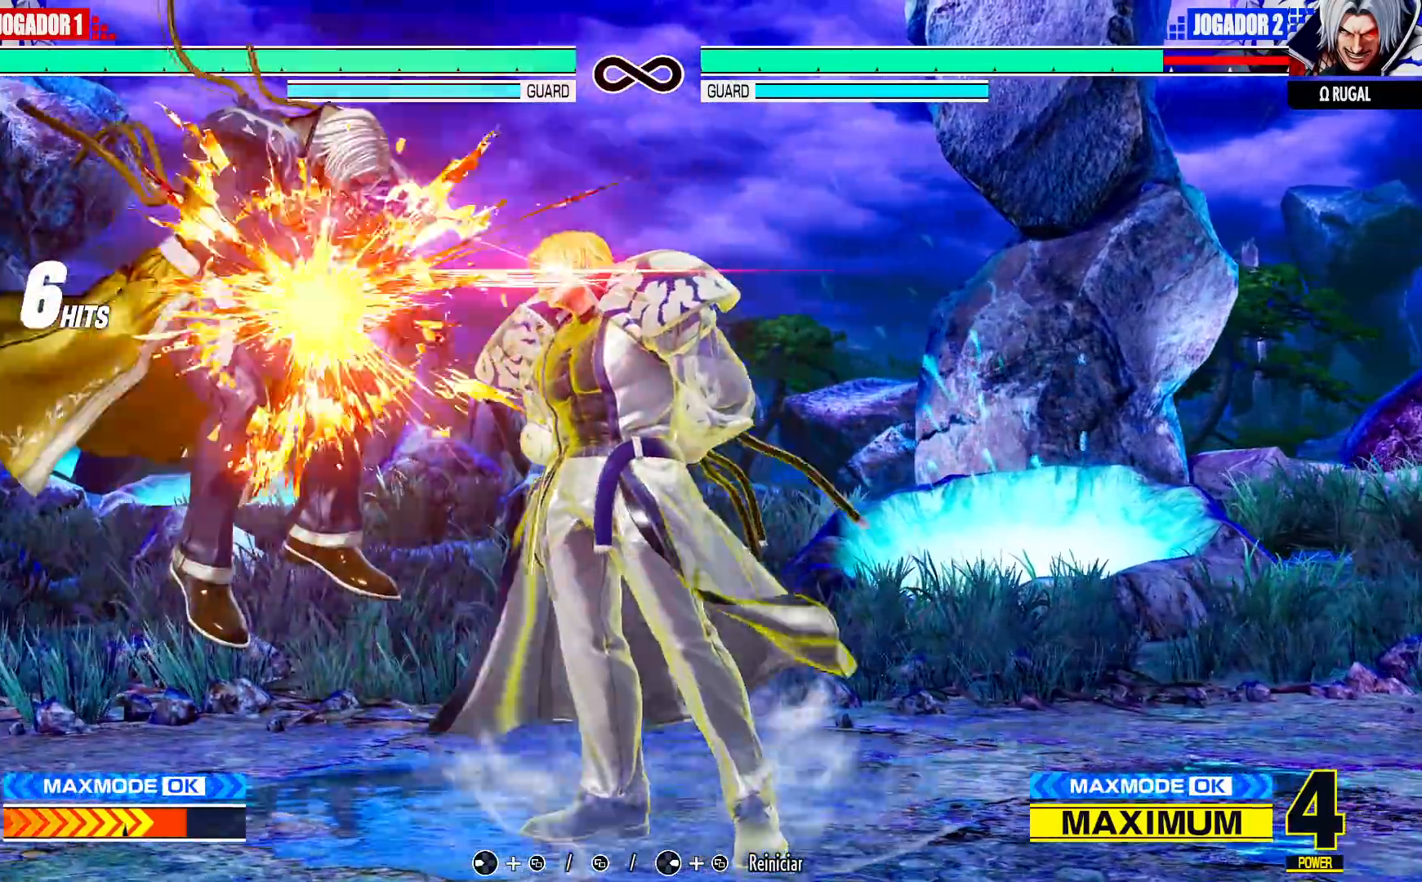
{"dt_ms": 500, "buttons": [], "left_stick": "left", "events": [[300, "left_stick", "left"], [367, "left_stick", "center"], [433, "left_stick", "left"]]}
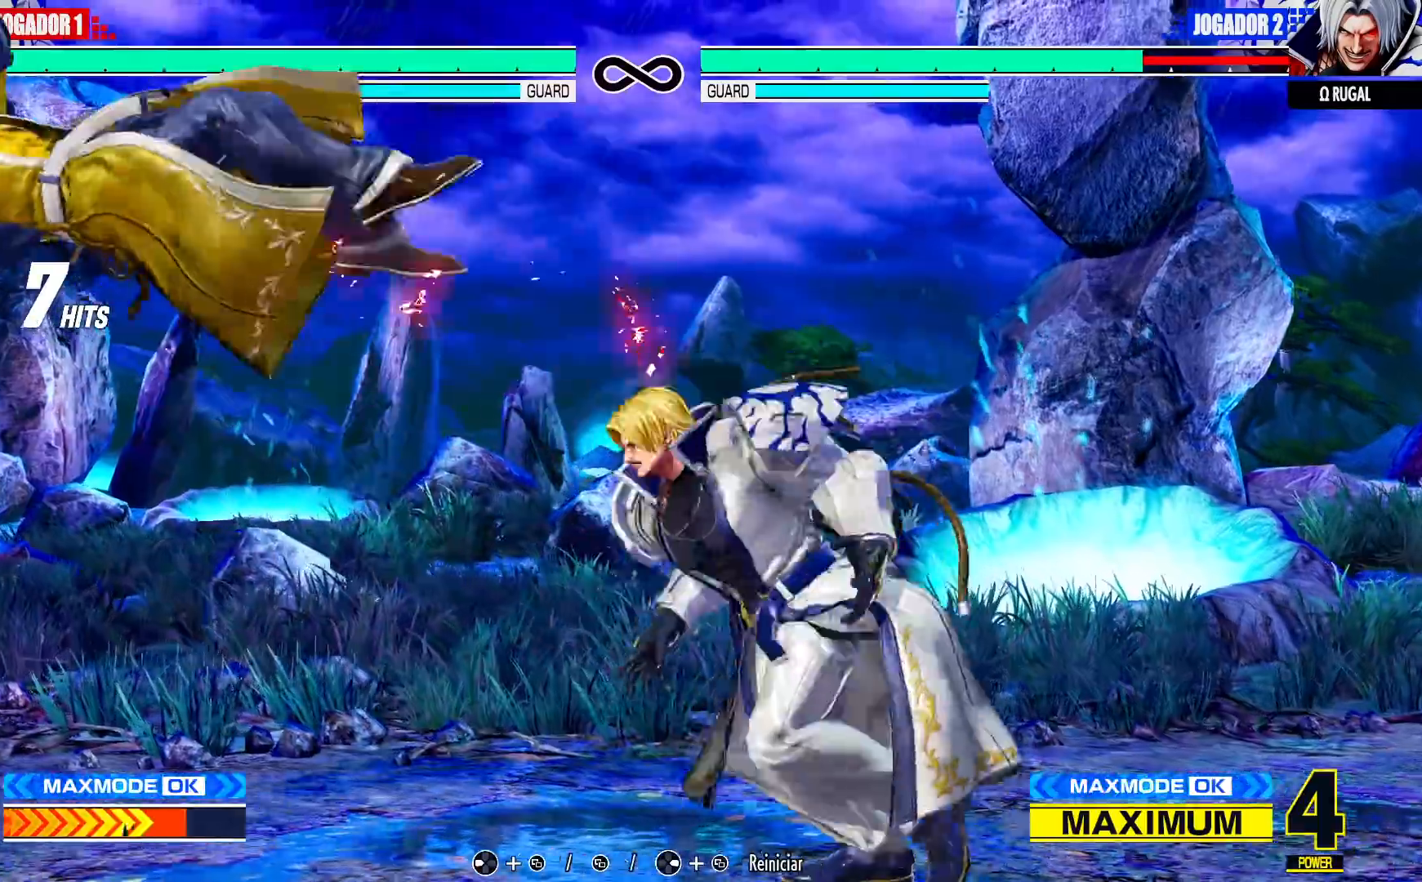
{"dt_ms": 500, "buttons": [], "left_stick": "left", "events": [[17, "left_stick", "down"], [133, "left_stick", "left"]]}
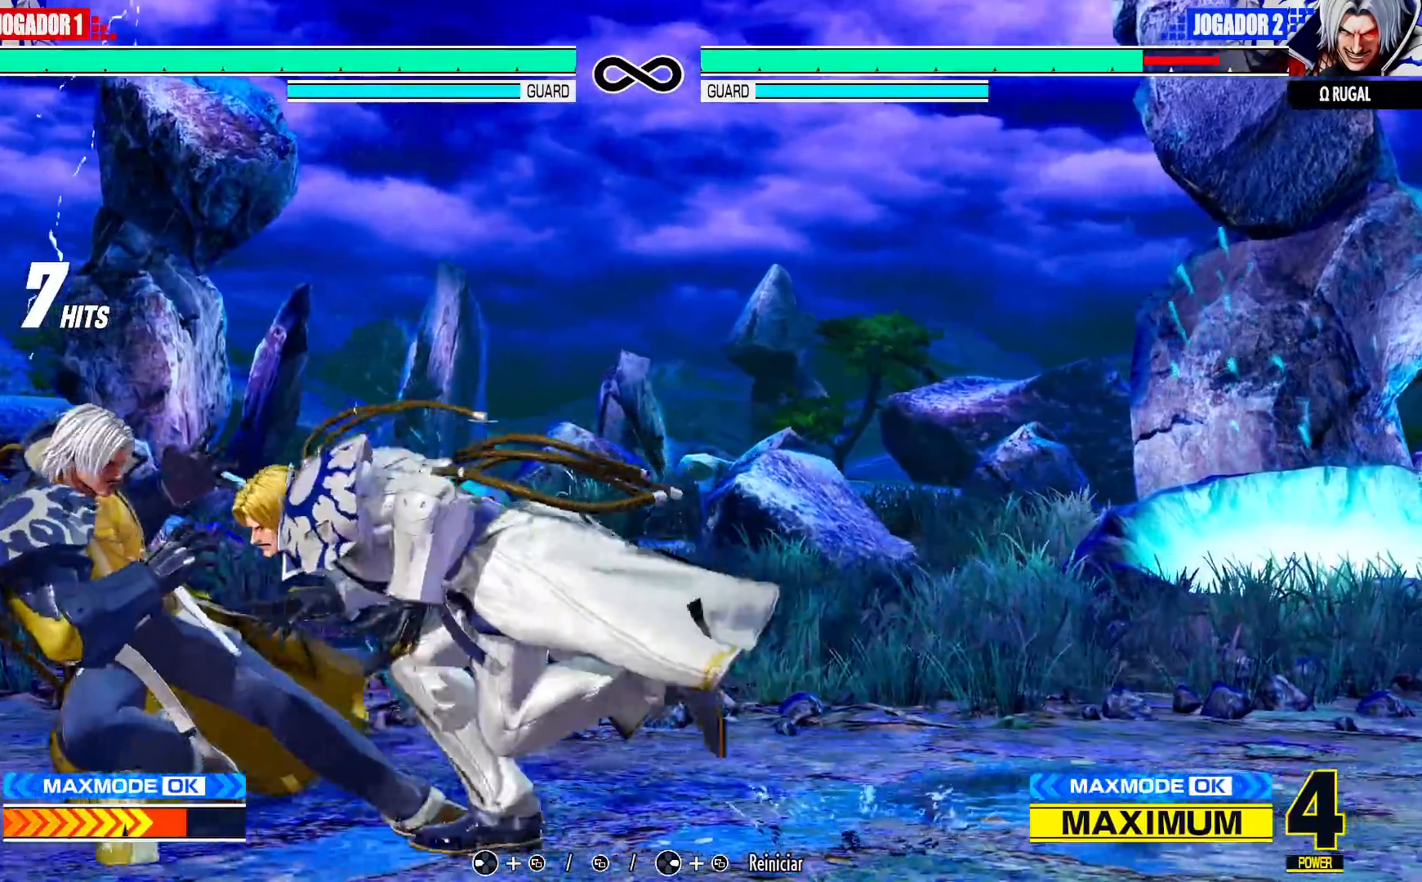
{"dt_ms": 500, "buttons": [], "left_stick": "center", "events": [[83, "SQUARE", "down"], [83, "TRIANGLE", "down"], [167, "SQUARE", "up"], [167, "TRIANGLE", "up"], [500, "left_stick", "center"]]}
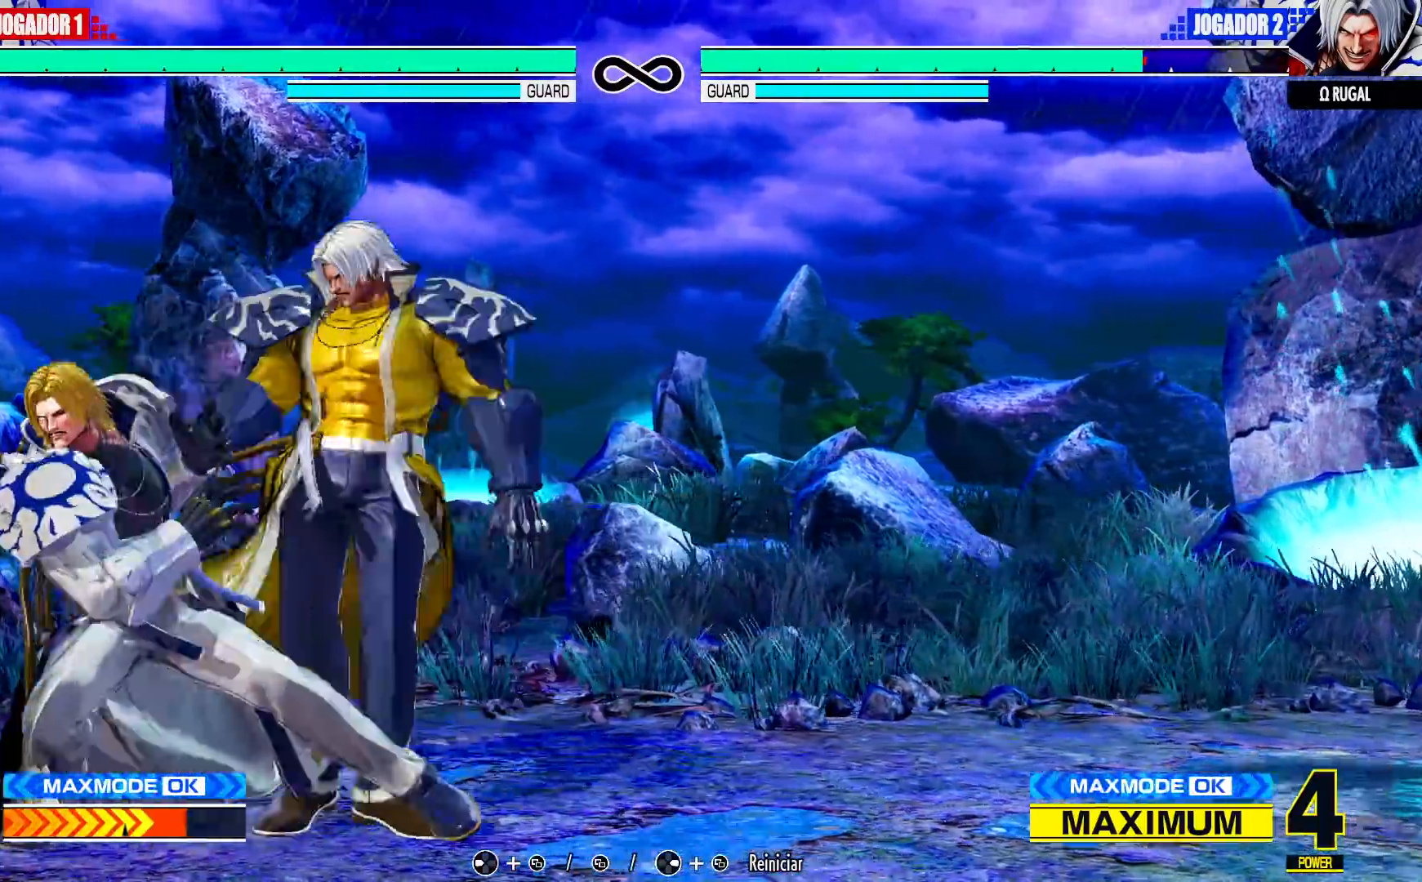
{"dt_ms": 500, "buttons": [], "left_stick": "center", "events": []}
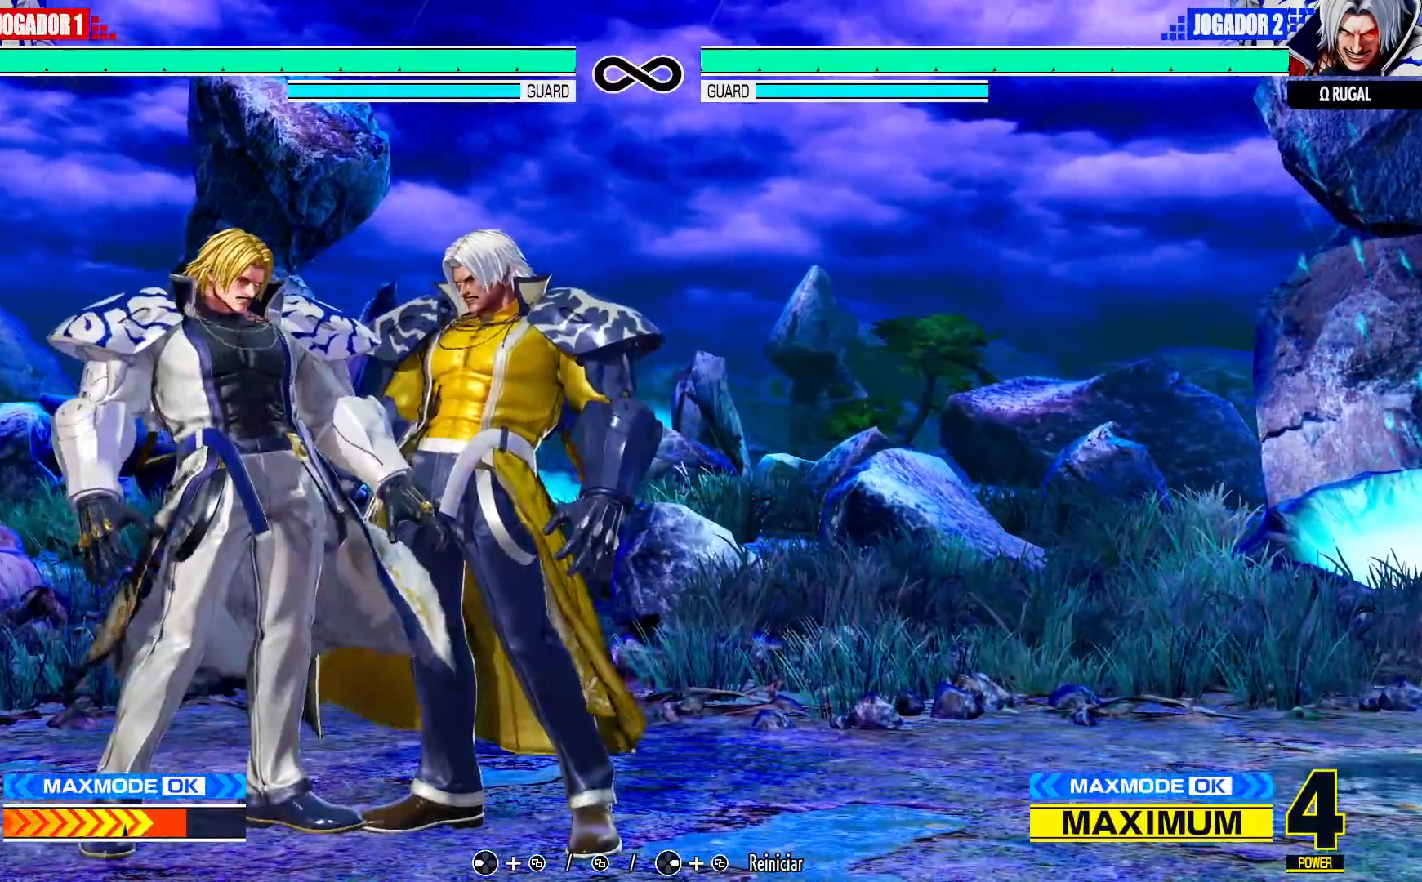
{"dt_ms": 500, "buttons": [], "left_stick": "right", "events": [[333, "left_stick", "right"], [417, "left_stick", "center"], [483, "left_stick", "right"]]}
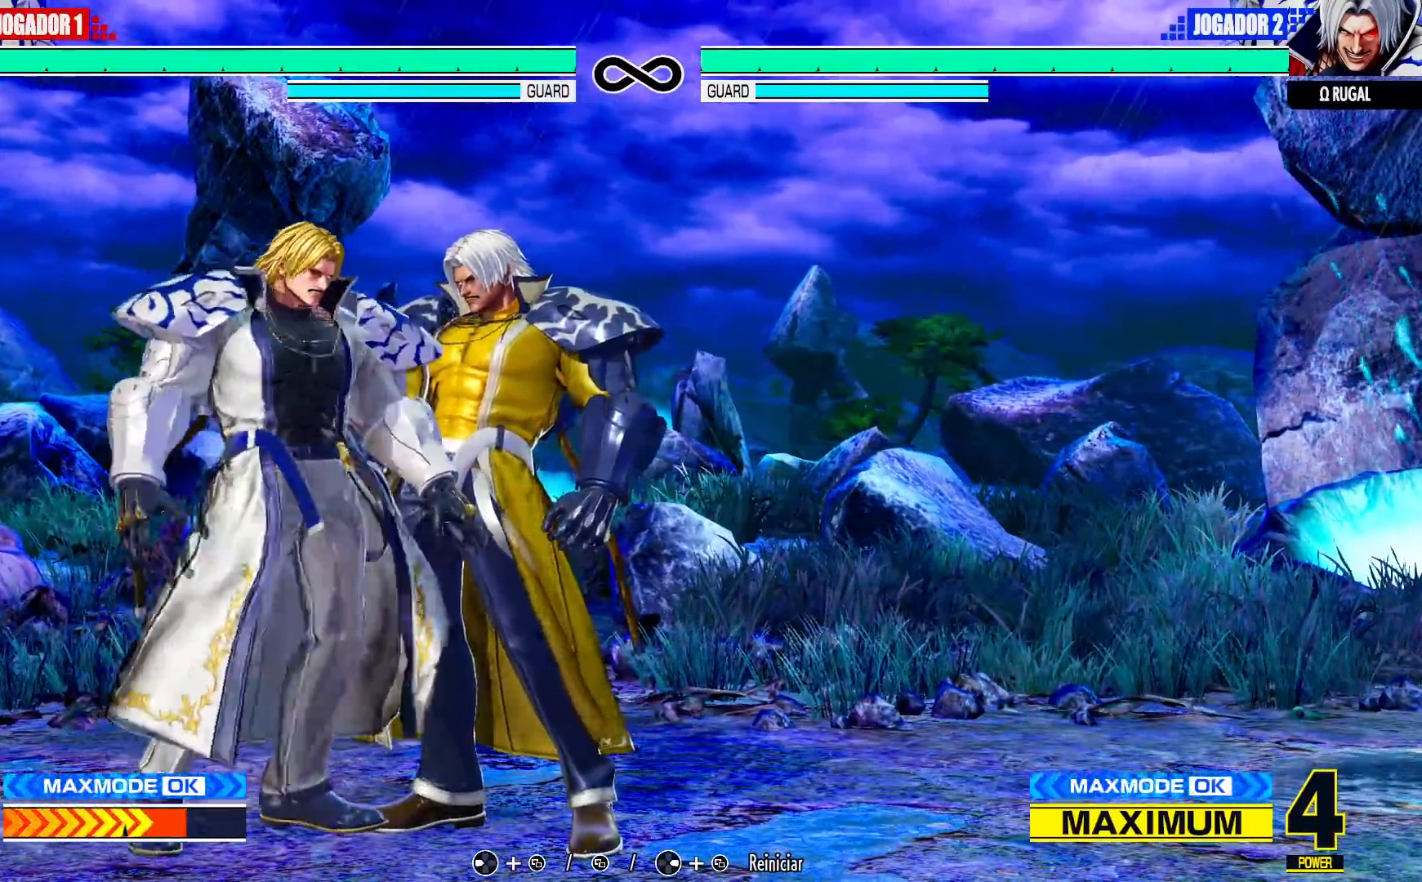
{"dt_ms": 500, "buttons": [], "left_stick": "center", "events": [[67, "left_stick", "down"], [183, "left_stick", "right"], [200, "CROSS", "down"], [267, "CROSS", "up"], [267, "left_stick", "center"], [433, "CROSS", "down"], [500, "CROSS", "up"]]}
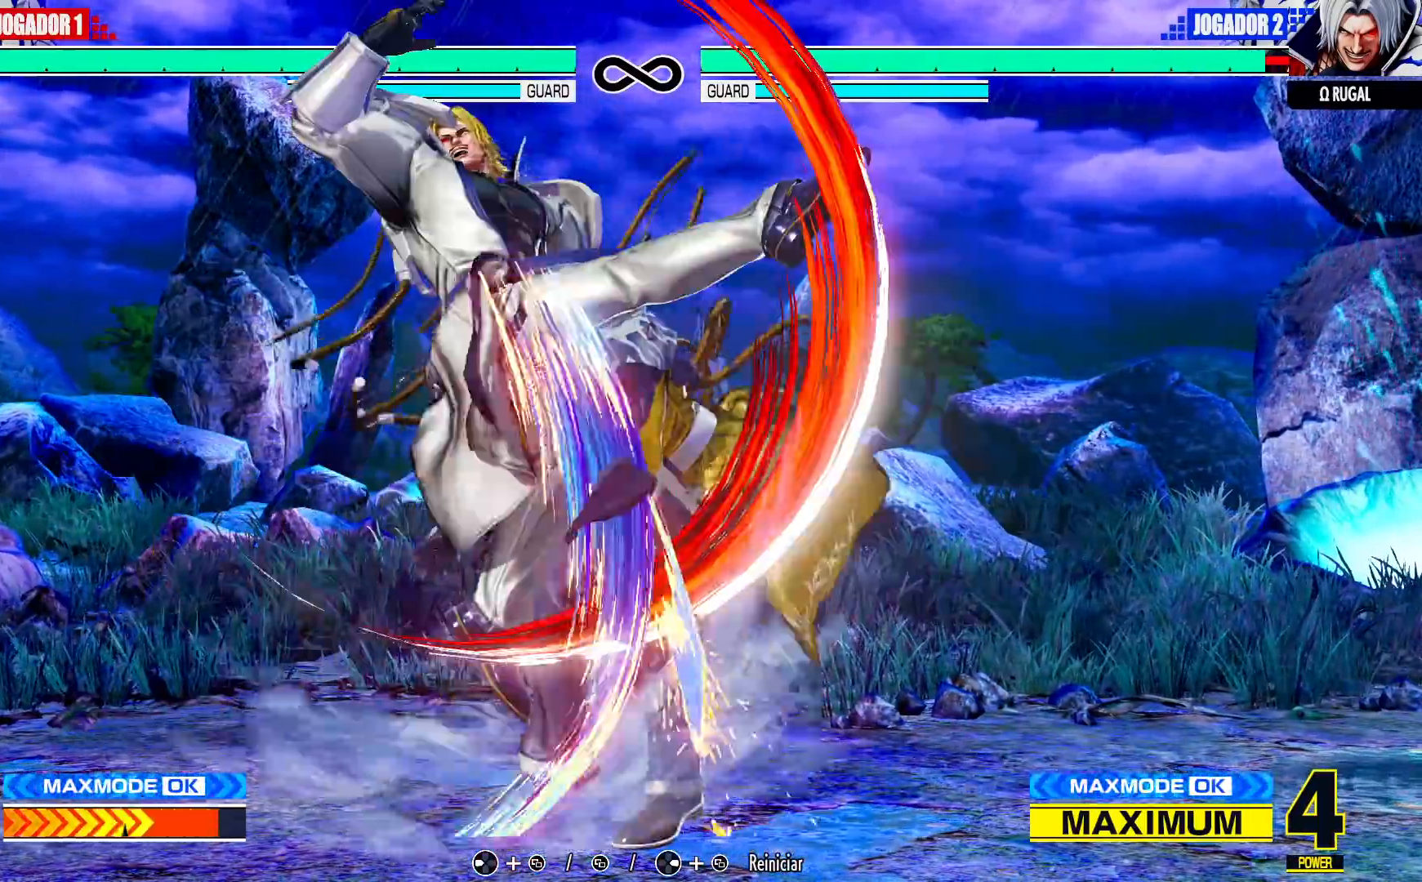
{"dt_ms": 500, "buttons": [], "left_stick": "center", "events": [[167, "CROSS", "down"], [250, "CROSS", "up"]]}
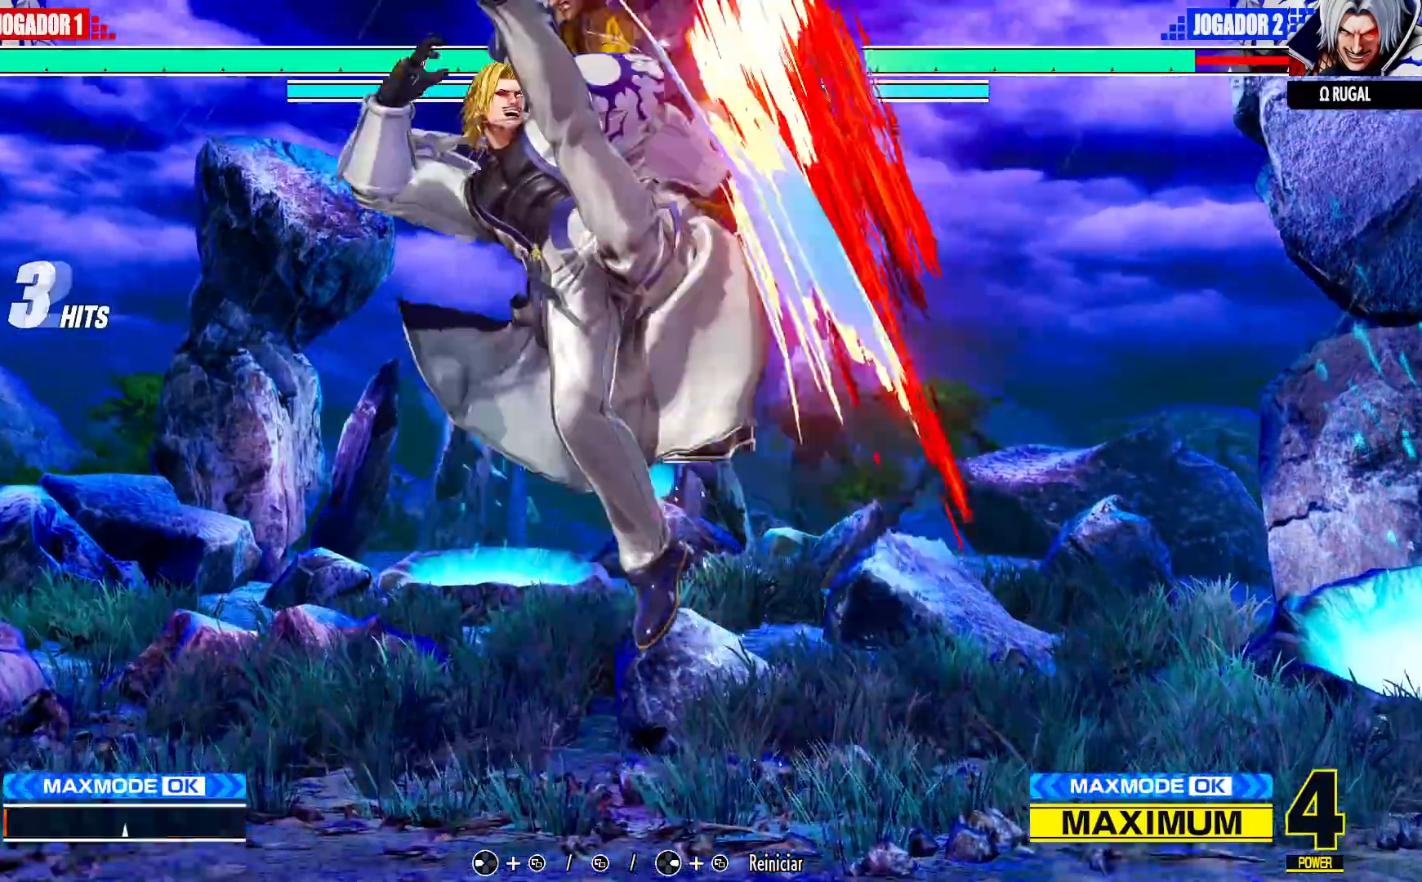
{"dt_ms": 500, "buttons": [], "left_stick": "center", "events": [[33, "CROSS", "down"], [83, "CROSS", "up"]]}
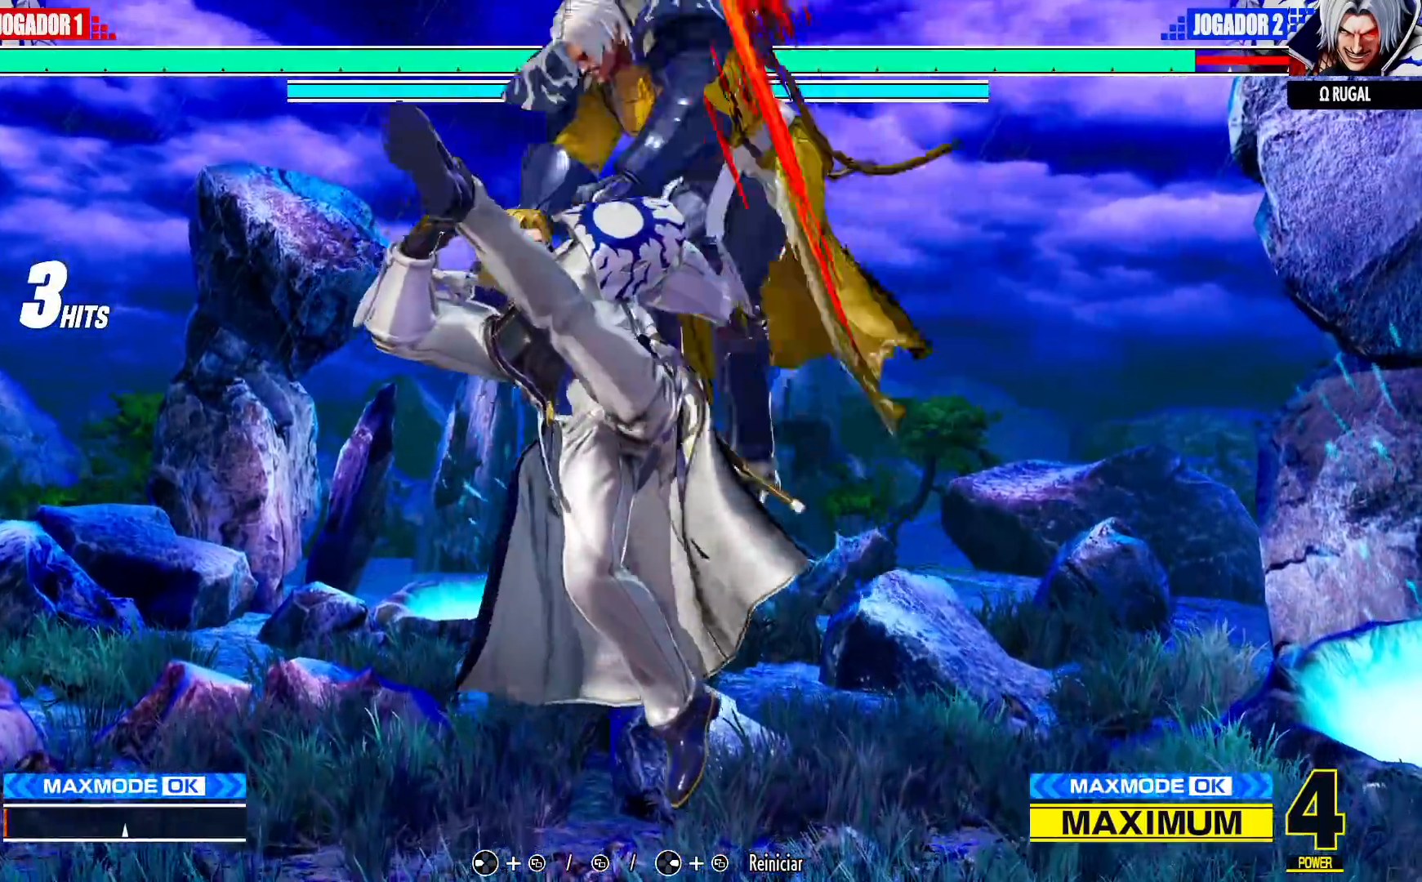
{"dt_ms": 500, "buttons": [], "left_stick": "center", "events": []}
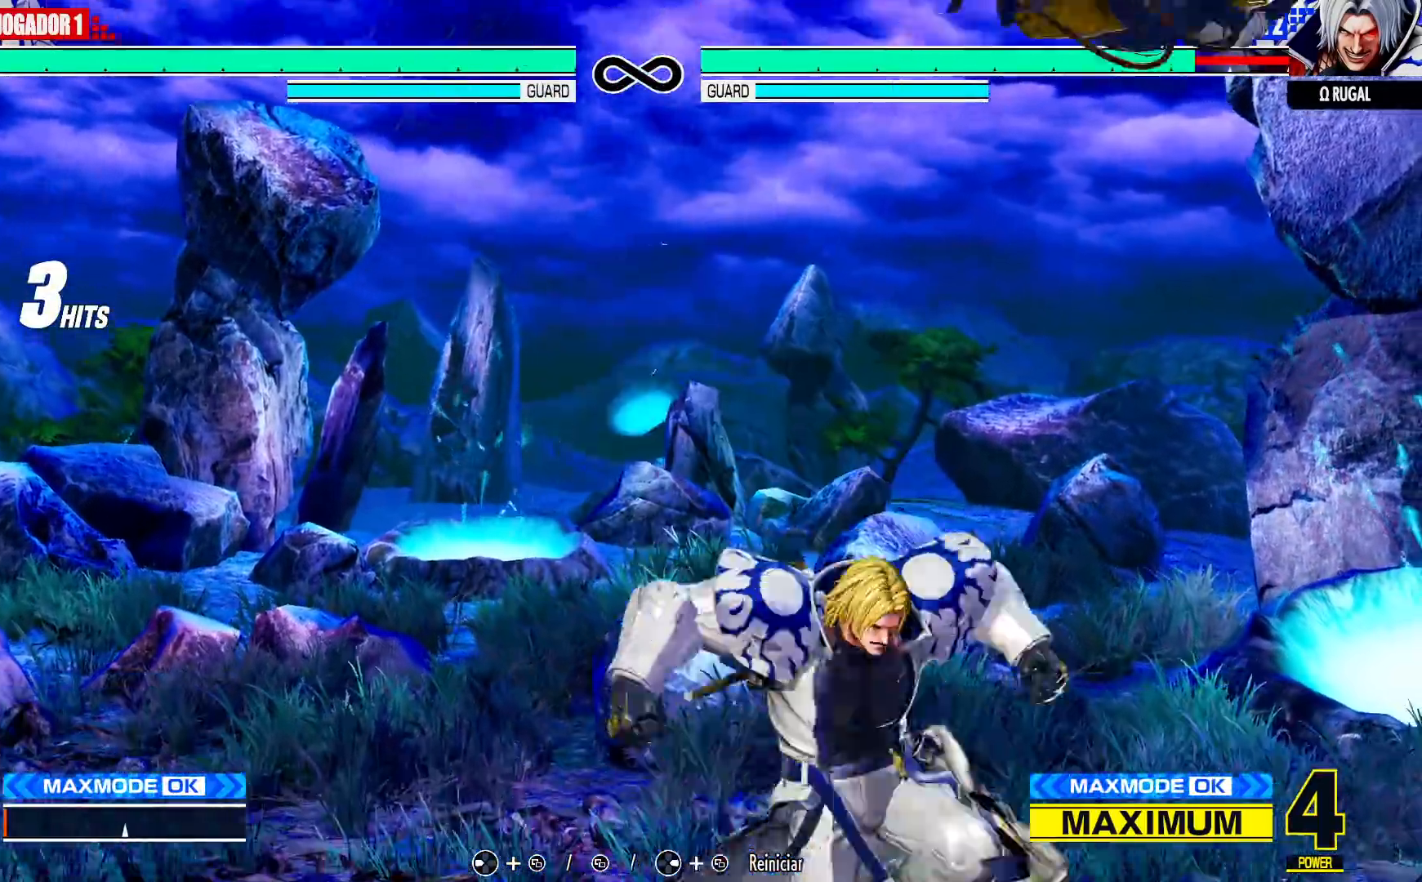
{"dt_ms": 500, "buttons": [], "left_stick": "center", "events": []}
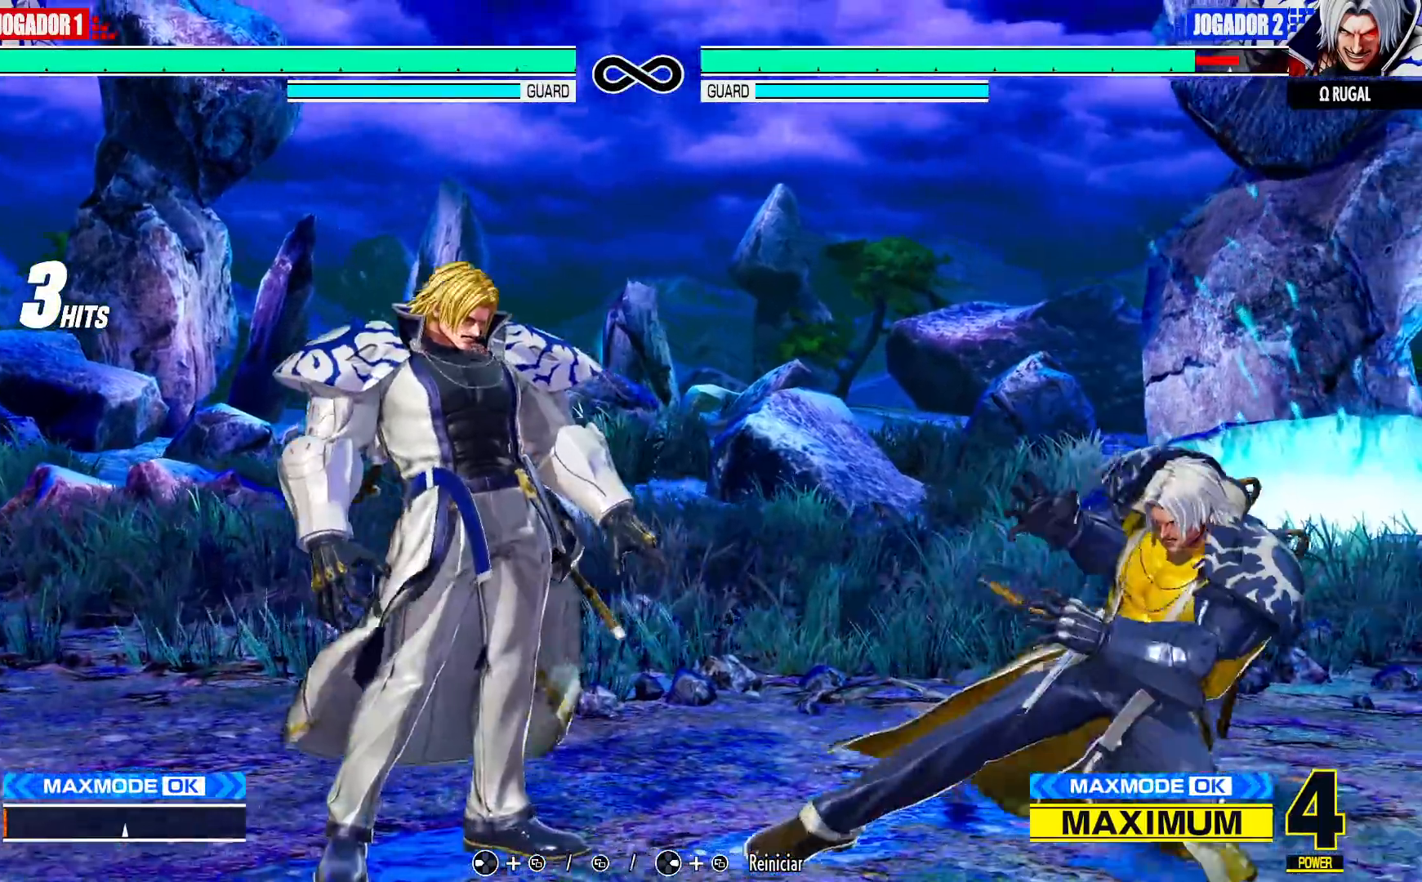
{"dt_ms": 500, "buttons": [], "left_stick": "center", "events": []}
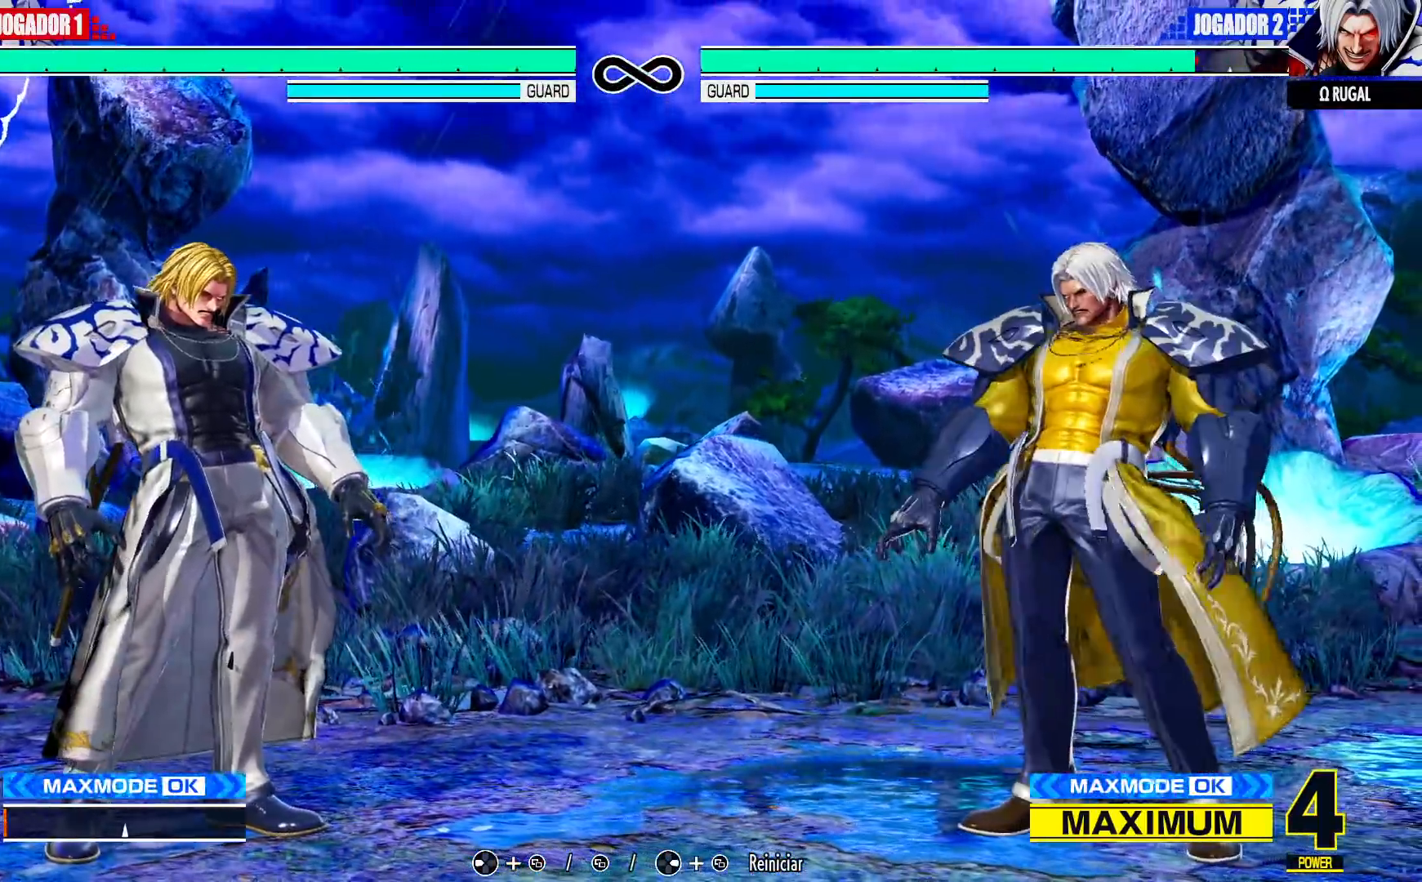
{"dt_ms": 500, "buttons": [], "left_stick": "center", "events": []}
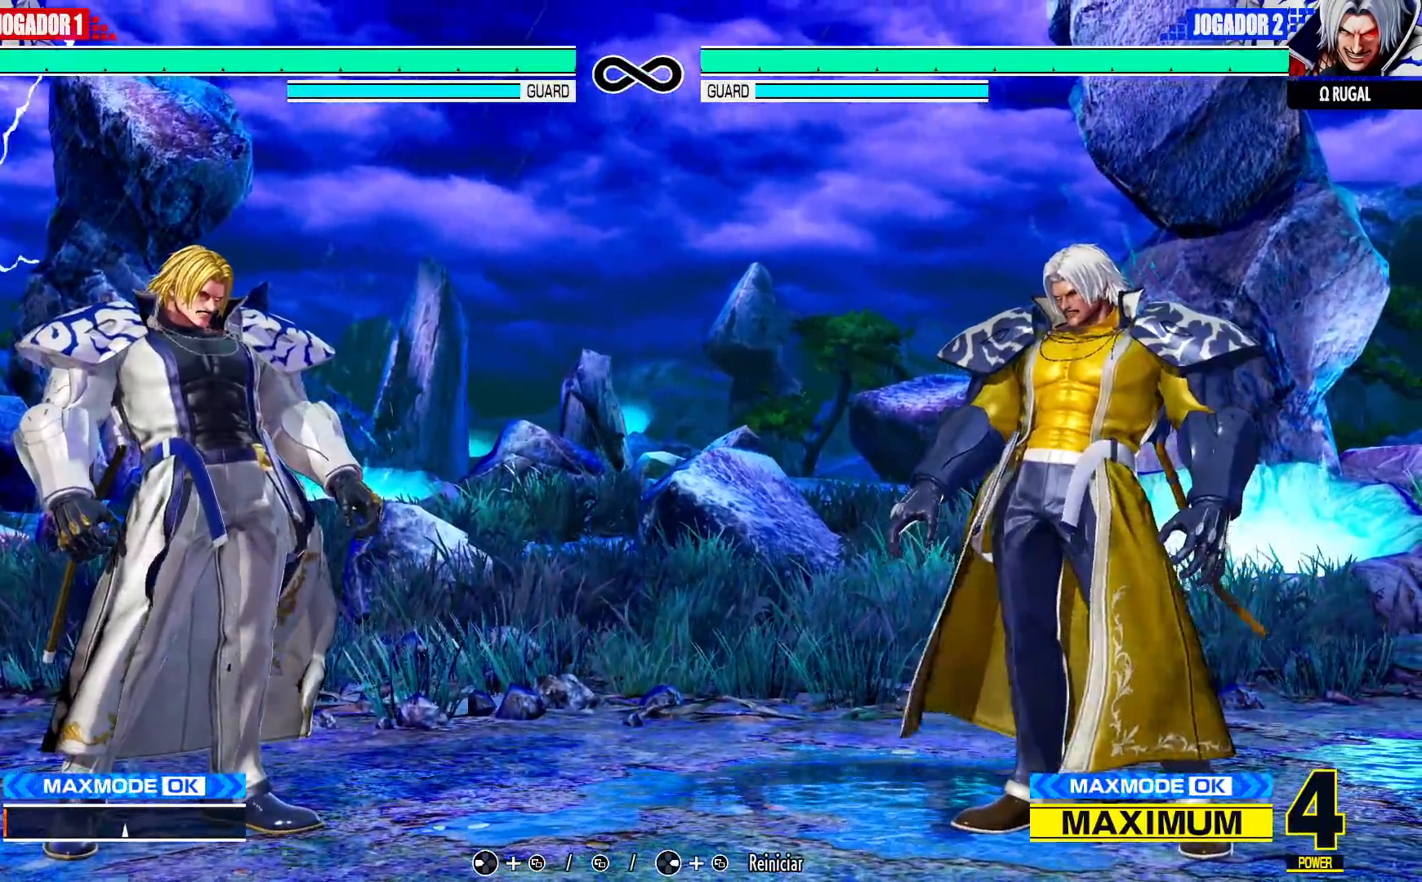
{"dt_ms": 500, "buttons": [], "left_stick": "center", "events": []}
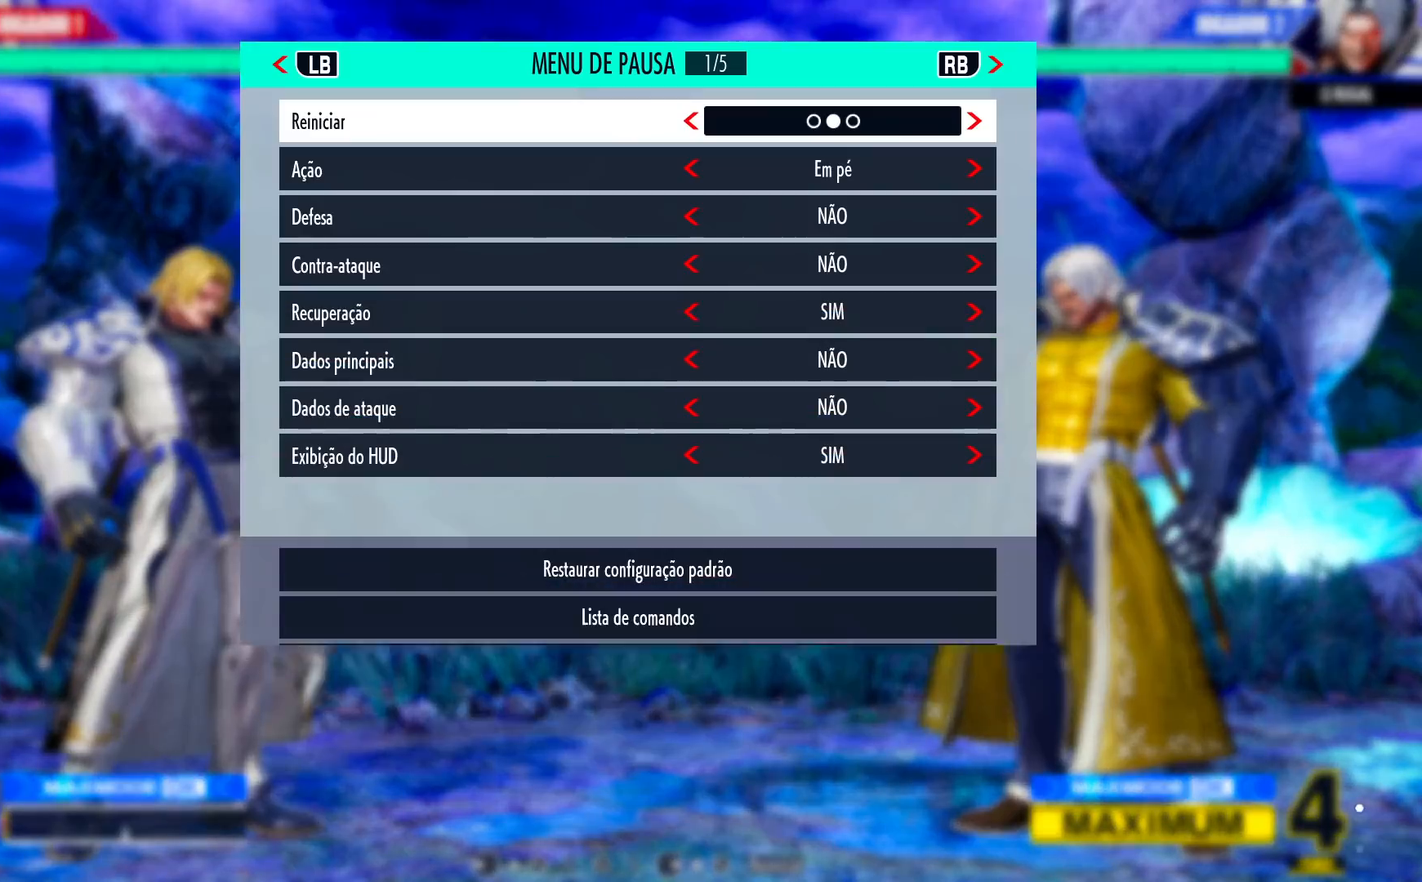
{"dt_ms": 500, "buttons": [], "left_stick": "center", "events": [[383, "left_stick", "up"], [500, "left_stick", "center"]]}
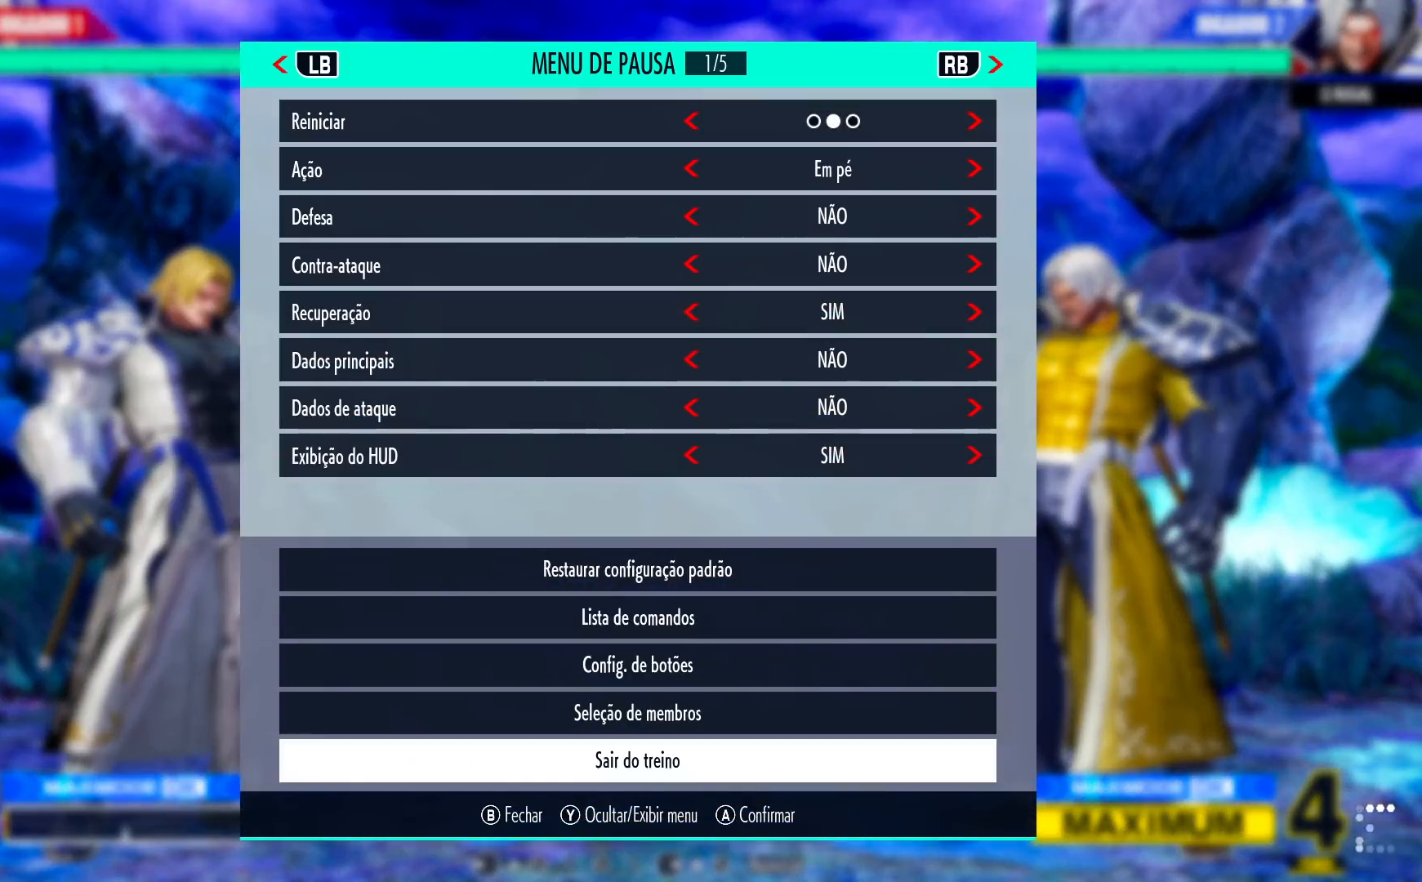
{"dt_ms": 500, "buttons": [], "left_stick": "center", "events": [[167, "CROSS", "down"], [250, "CROSS", "up"]]}
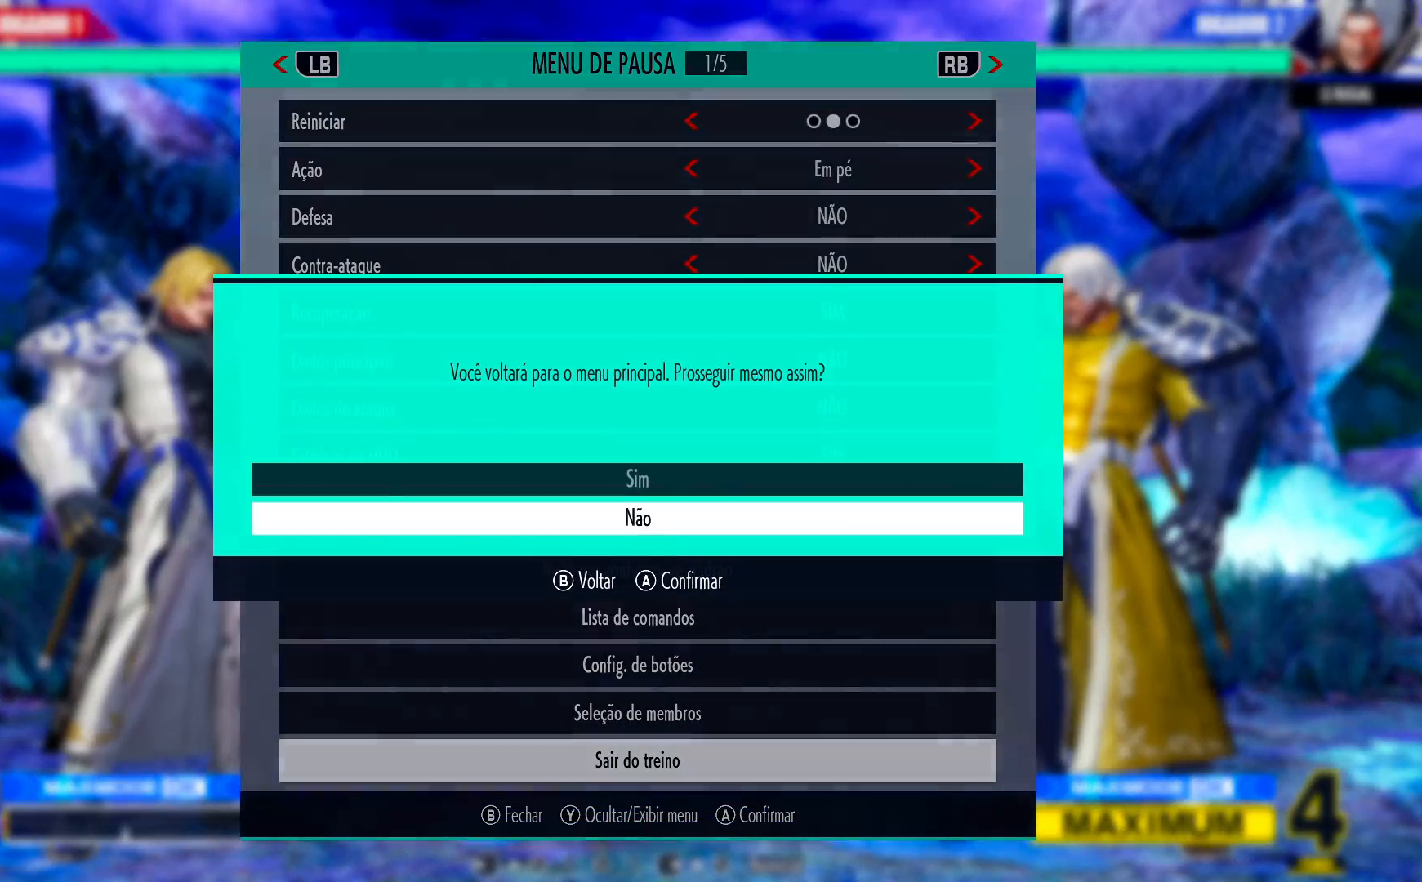
{"dt_ms": 500, "buttons": ["CROSS"], "left_stick": "center", "events": [[183, "left_stick", "up"], [317, "left_stick", "center"], [467, "CROSS", "down"]]}
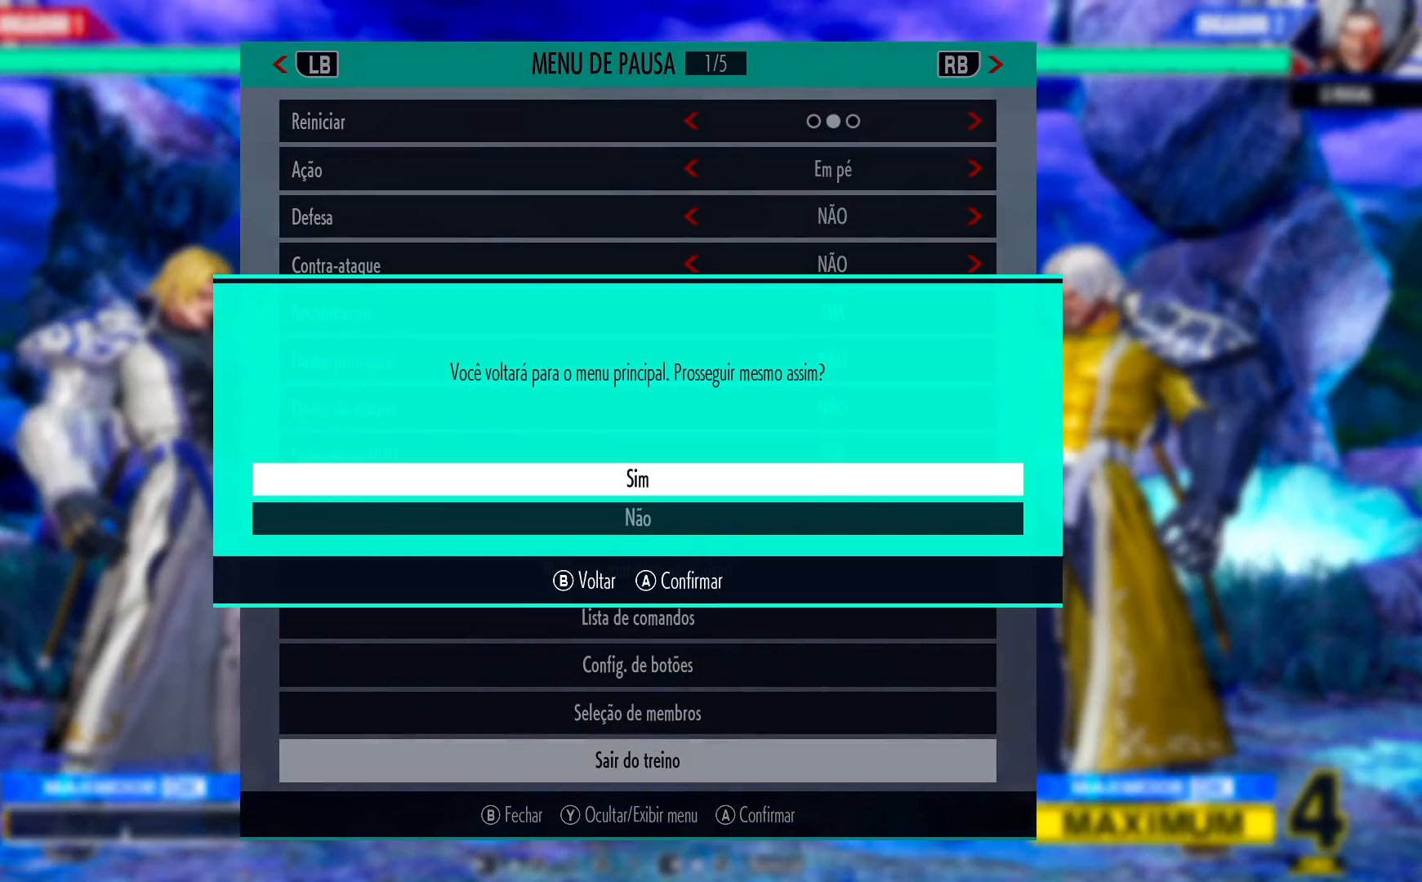
{"dt_ms": 500, "buttons": [], "left_stick": "center", "events": [[50, "CROSS", "up"]]}
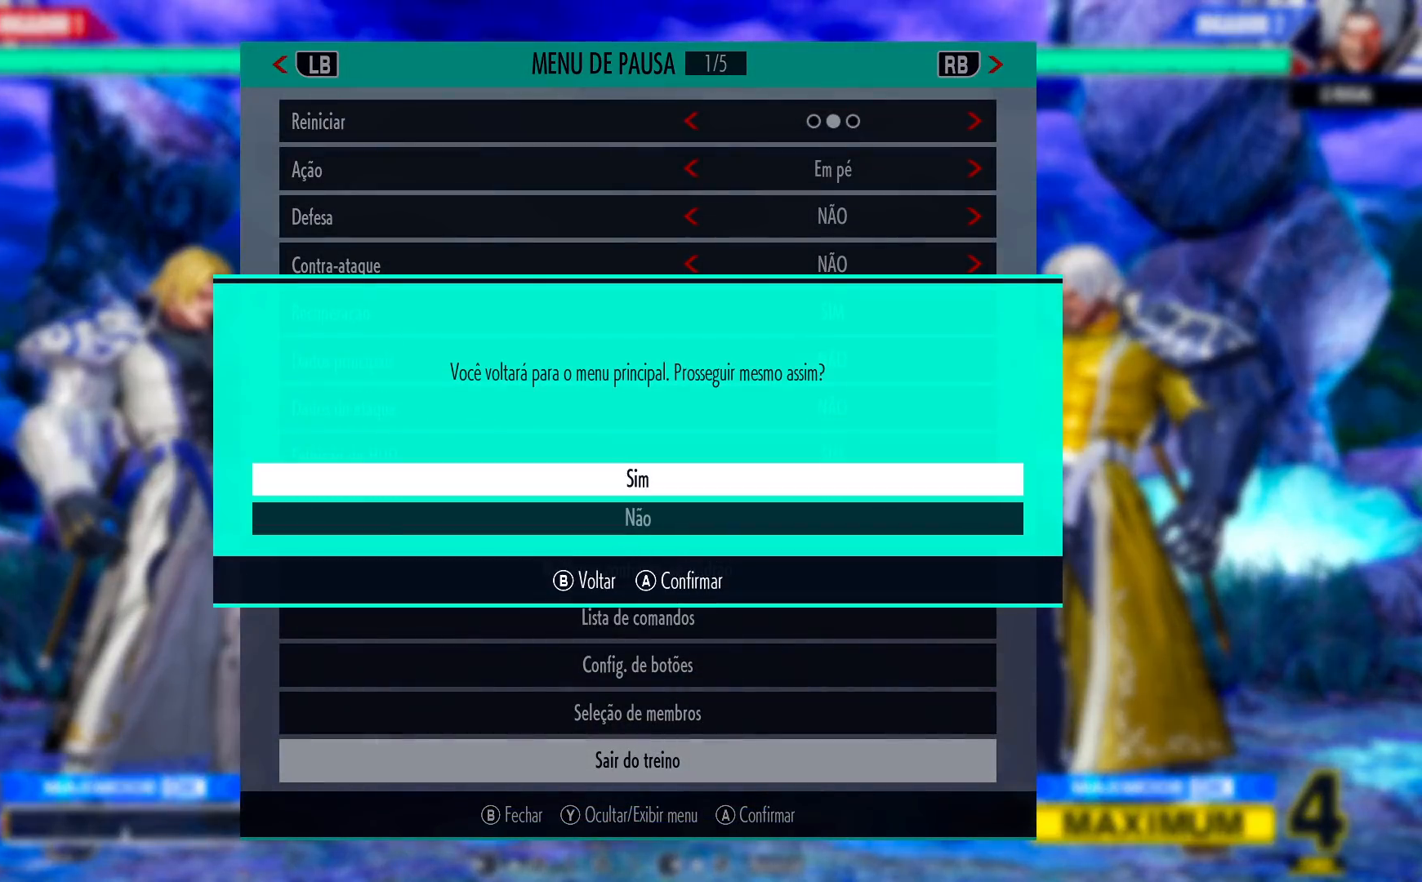
{"dt_ms": 500, "buttons": [], "left_stick": "center", "events": []}